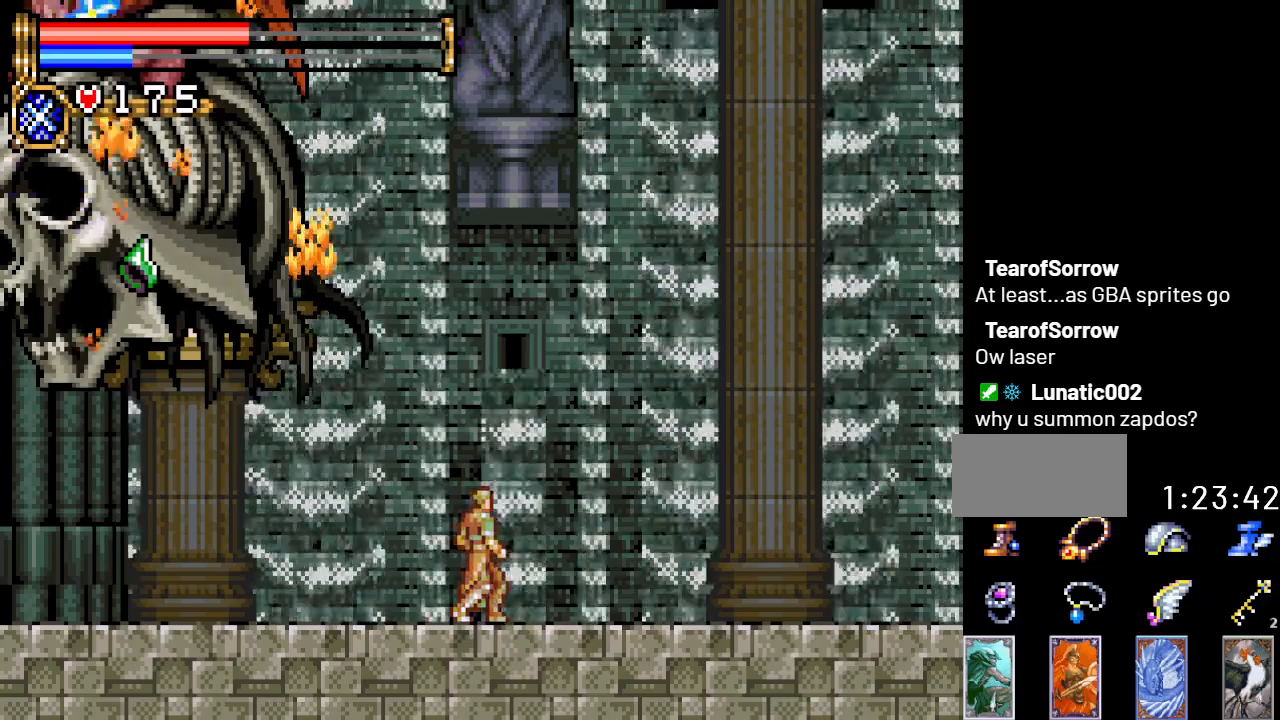
Gameplay with a controller (Nintendo layout); each line is a JSON object with the inputs held at the frame after it. "events" lists button and stick changes between this image and that frame as [ms after this image, input, new state], when the widget could be followed in between. Not read: L3 R3.
{"buttons": ["A", "DPAD_LEFT"], "events": [[167, "DPAD_LEFT", "down"], [501, "A", "down"]]}
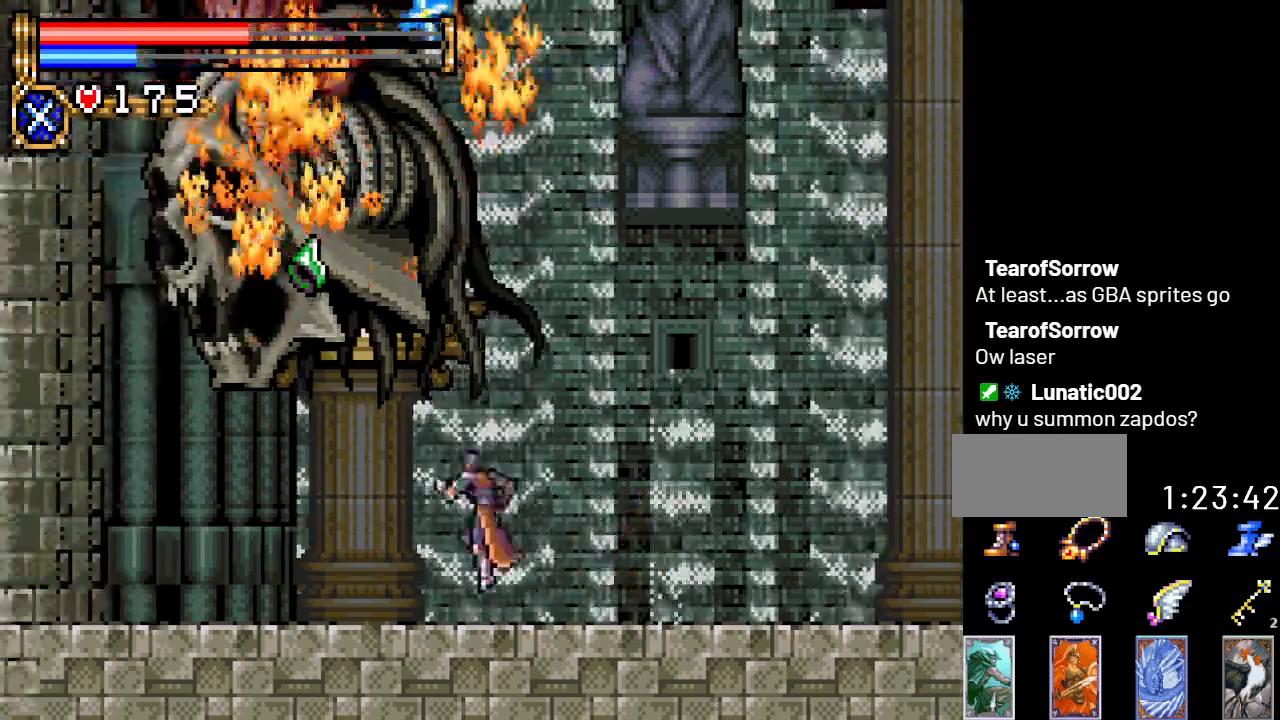
{"buttons": ["DPAD_RIGHT"], "events": [[317, "DPAD_LEFT", "up"], [450, "DPAD_RIGHT", "down"], [500, "A", "up"]]}
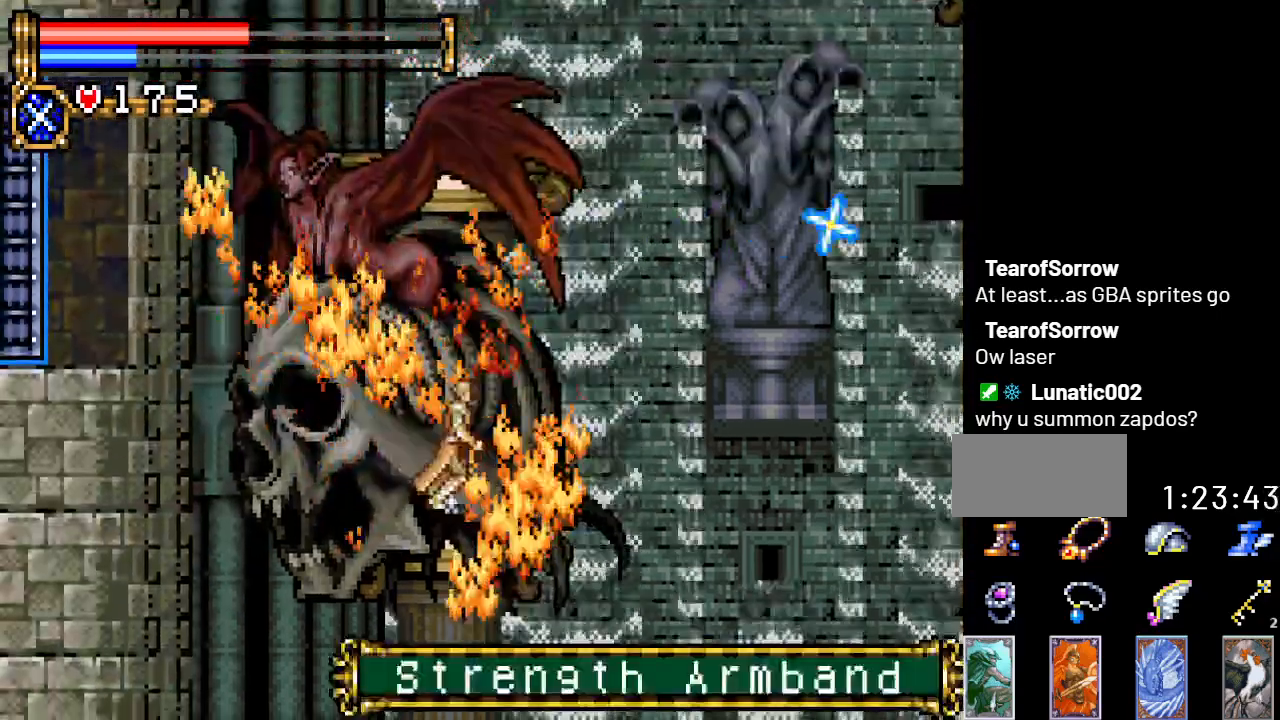
{"buttons": ["DPAD_RIGHT"], "events": []}
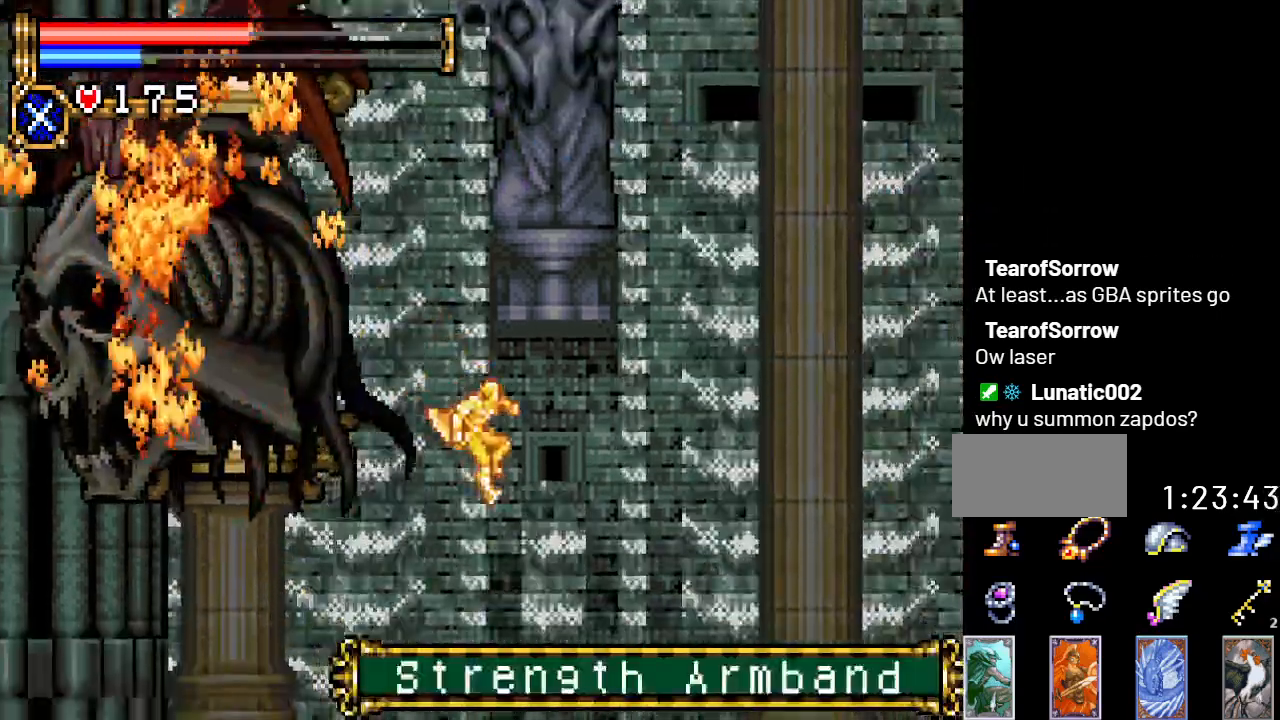
{"buttons": ["DPAD_RIGHT"], "events": []}
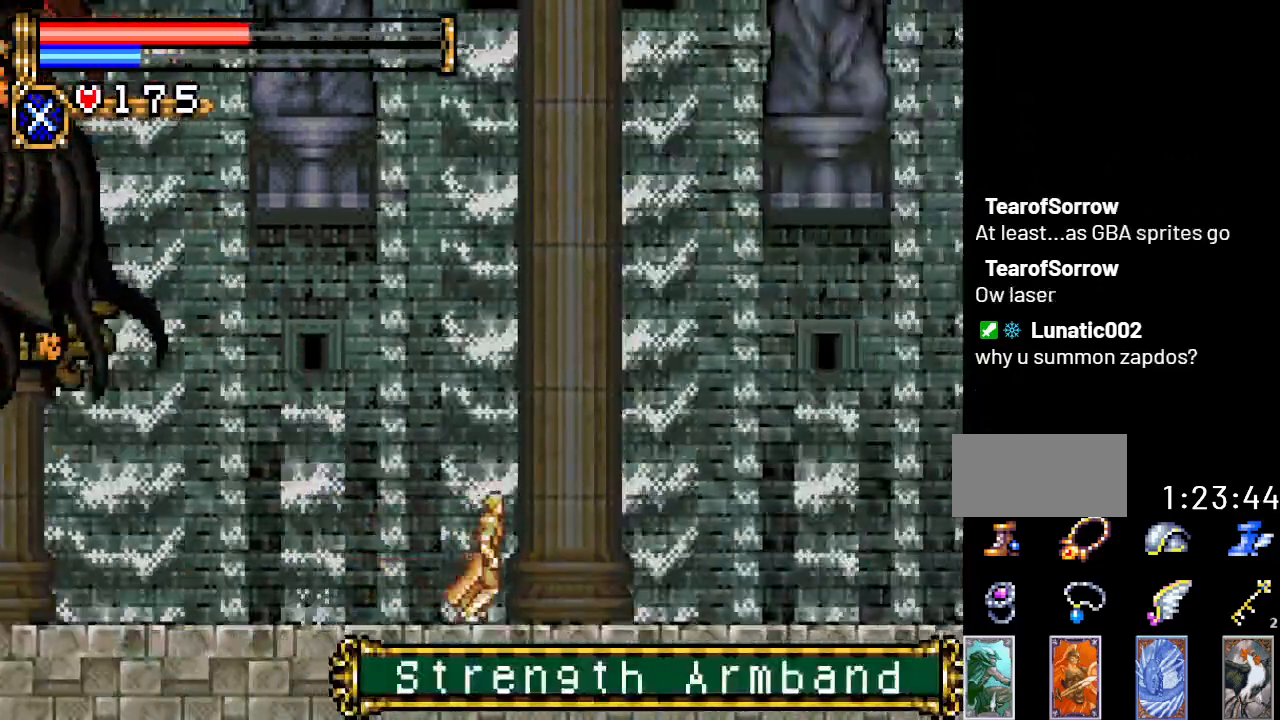
{"buttons": ["DPAD_RIGHT"], "events": []}
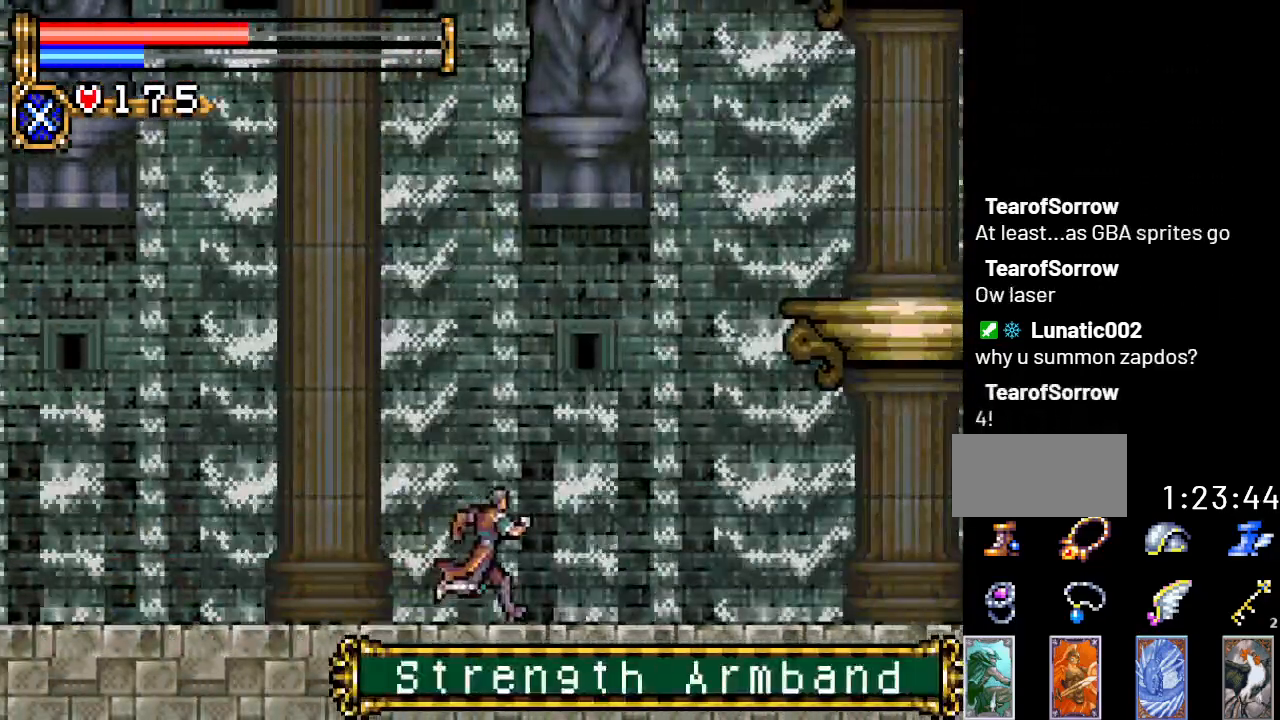
{"buttons": ["DPAD_RIGHT"], "events": []}
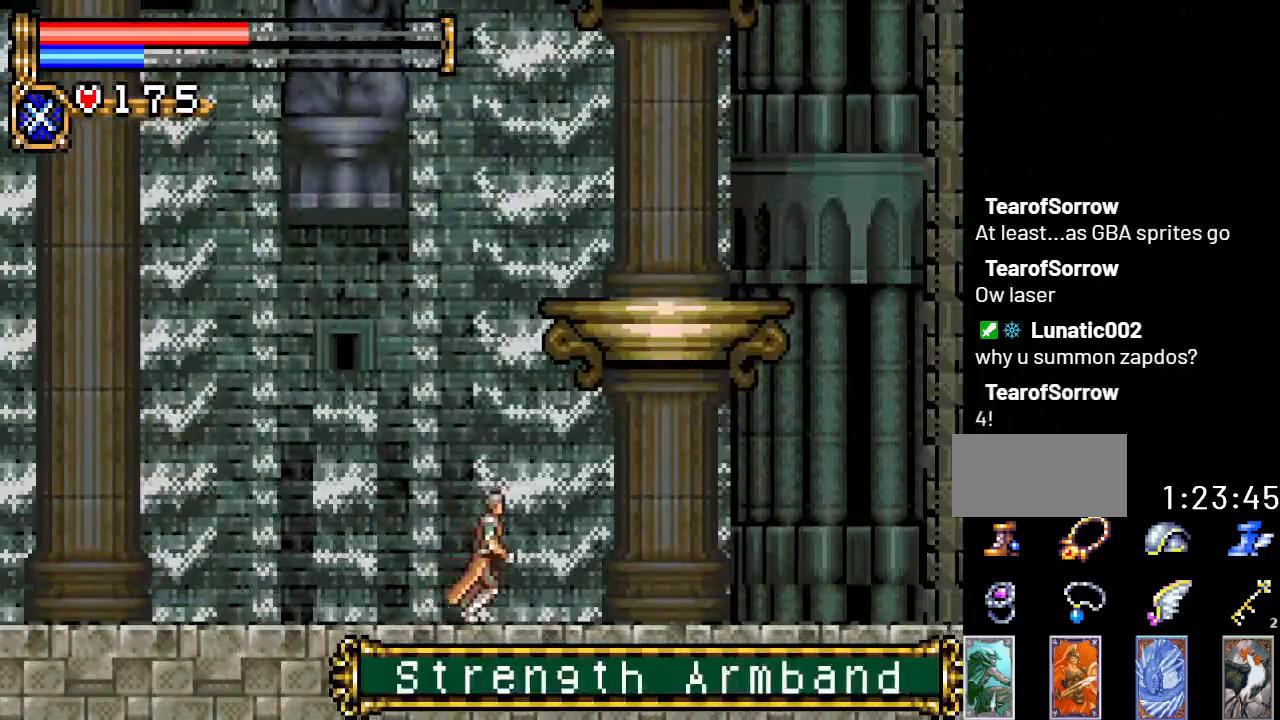
{"buttons": ["A", "DPAD_RIGHT"], "events": [[67, "A", "down"]]}
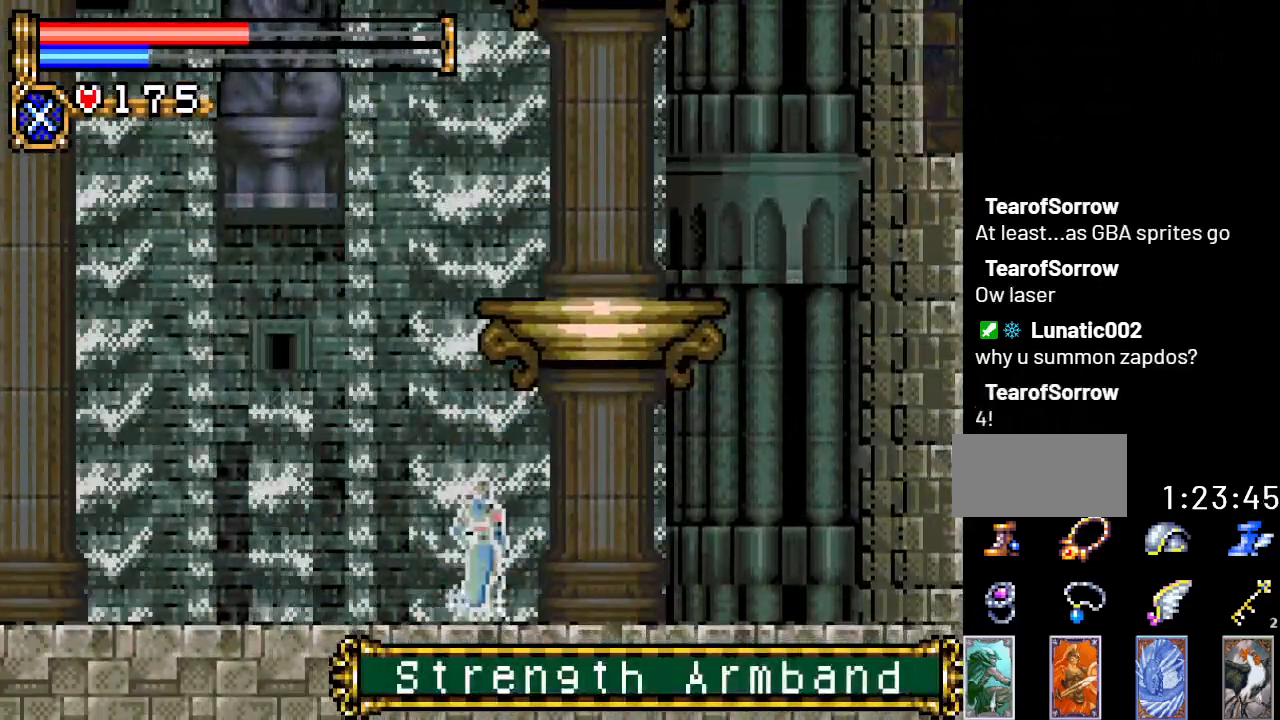
{"buttons": [], "events": [[33, "A", "up"], [250, "DPAD_RIGHT", "up"]]}
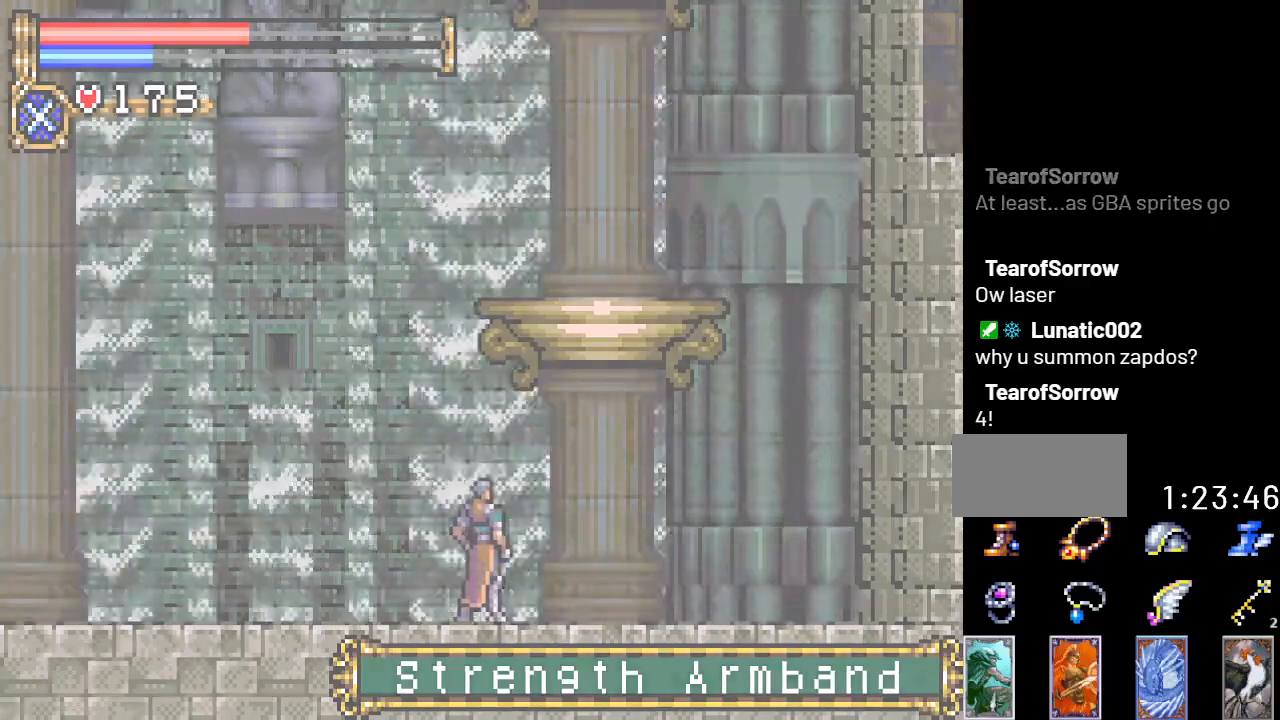
{"buttons": [], "events": []}
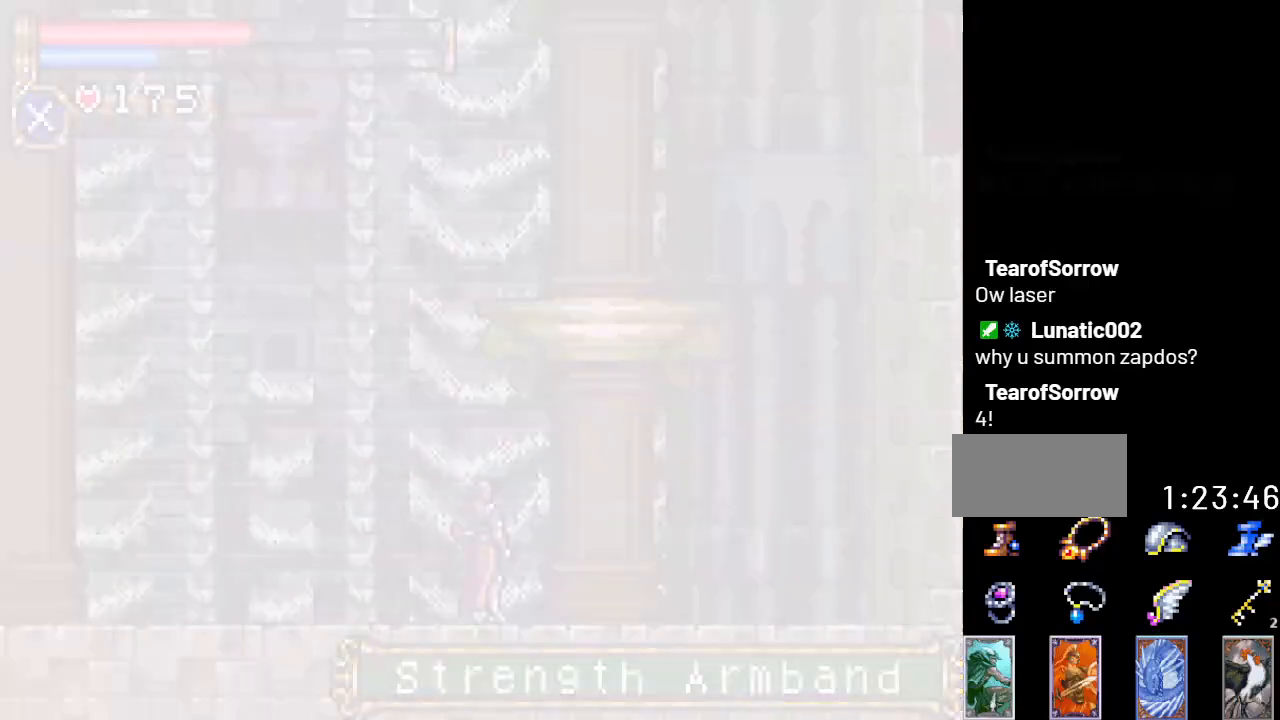
{"buttons": [], "events": []}
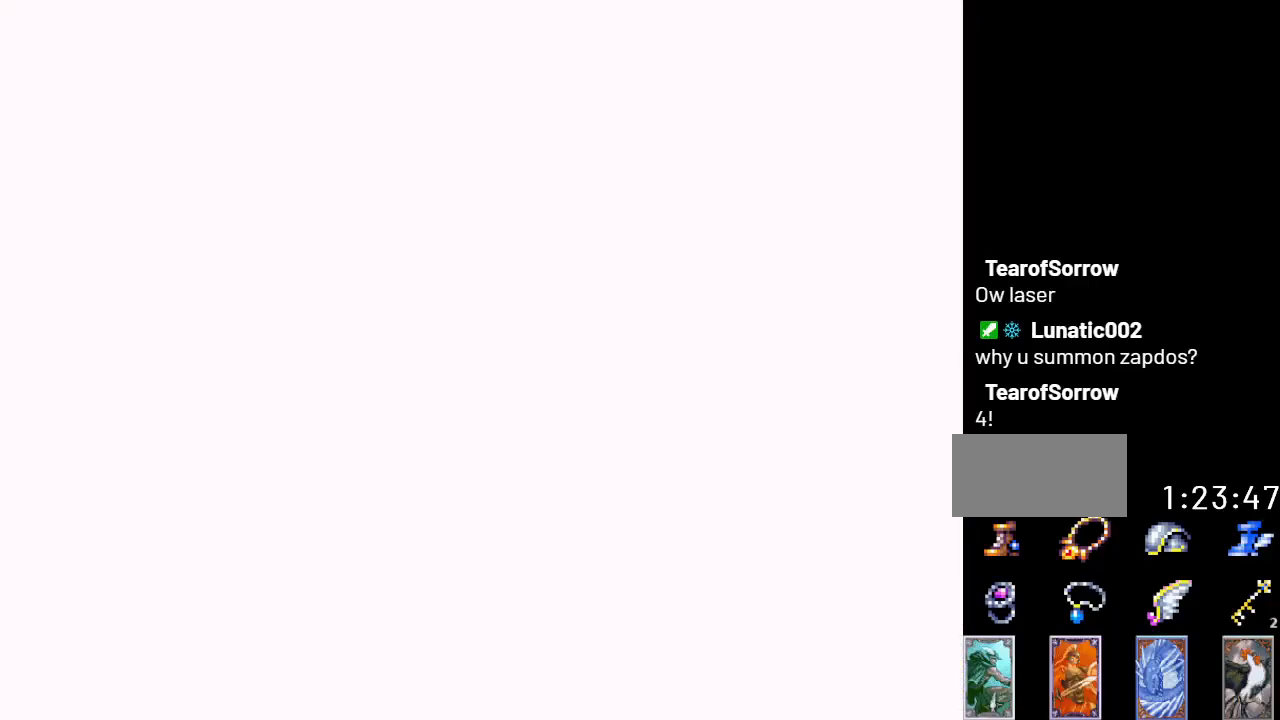
{"buttons": [], "events": []}
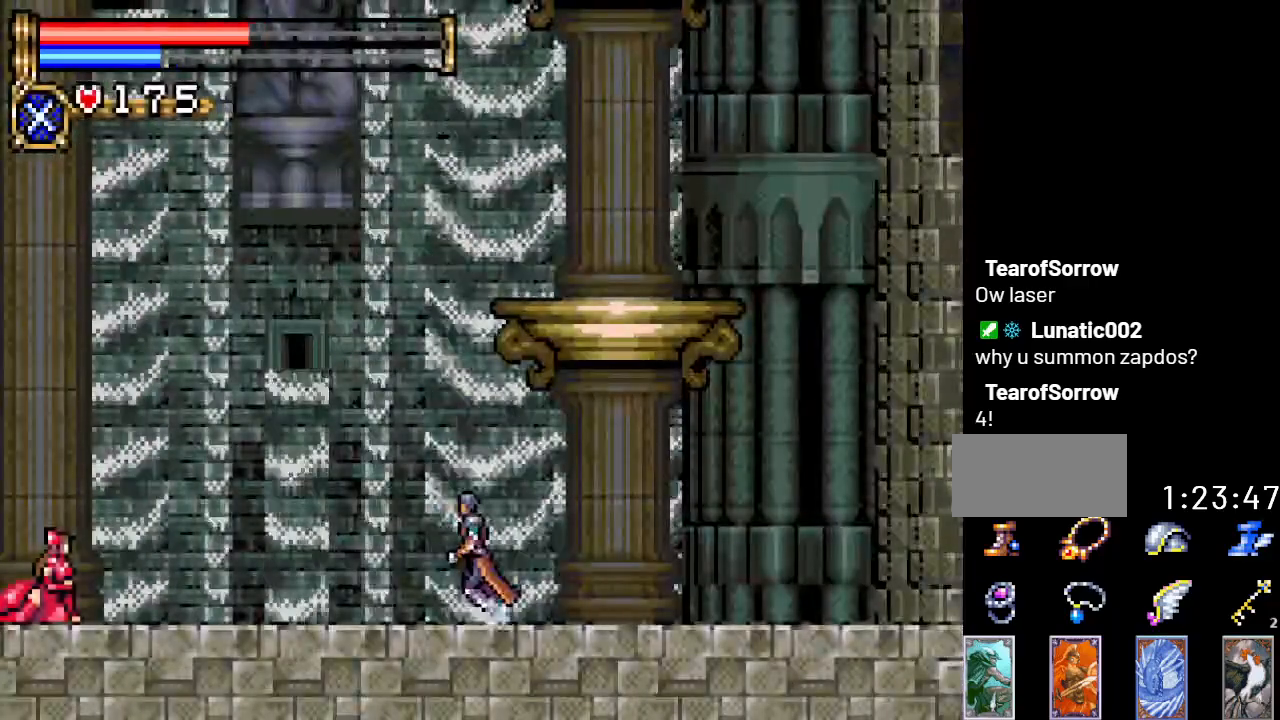
{"buttons": [], "events": []}
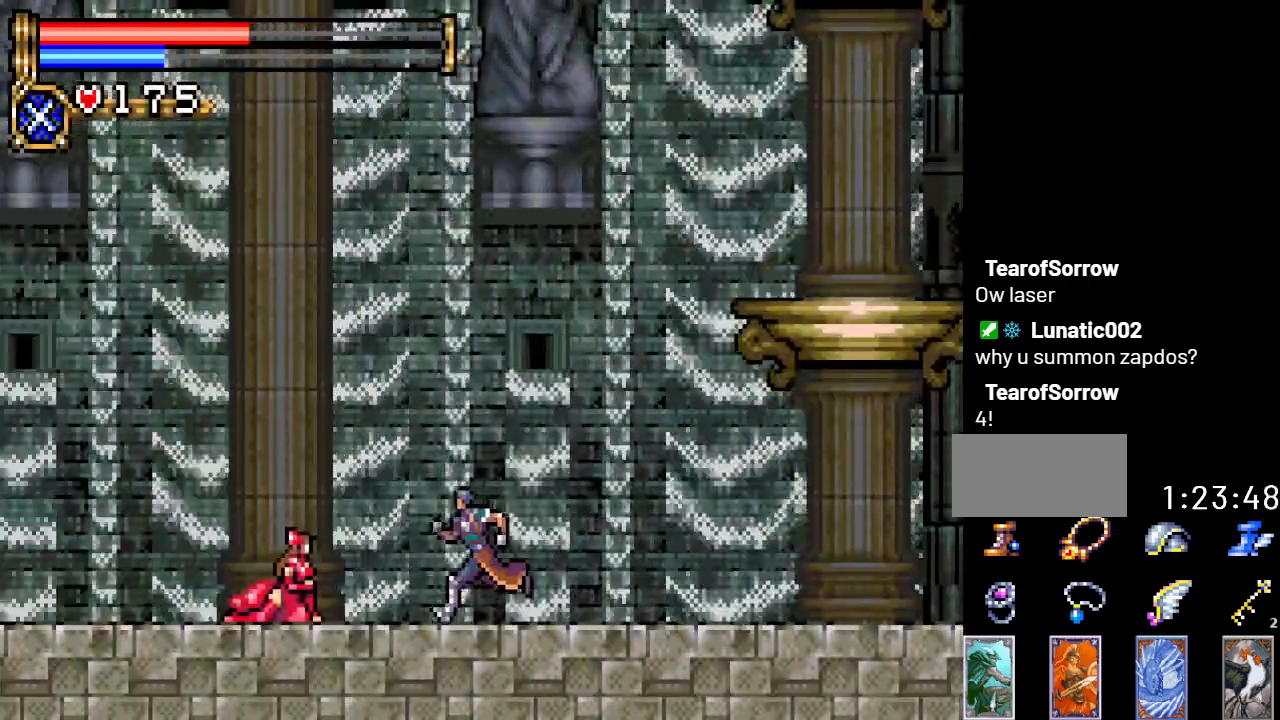
{"buttons": [], "events": []}
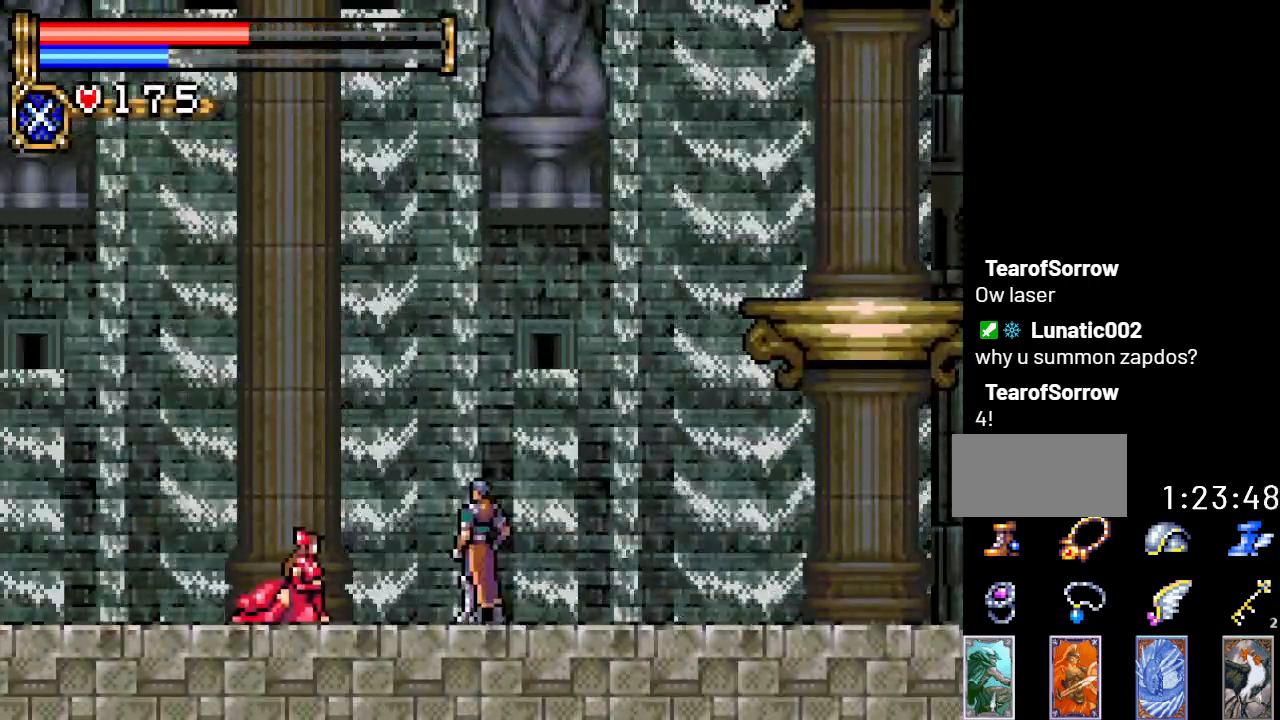
{"buttons": ["A"], "events": [[417, "A", "down"]]}
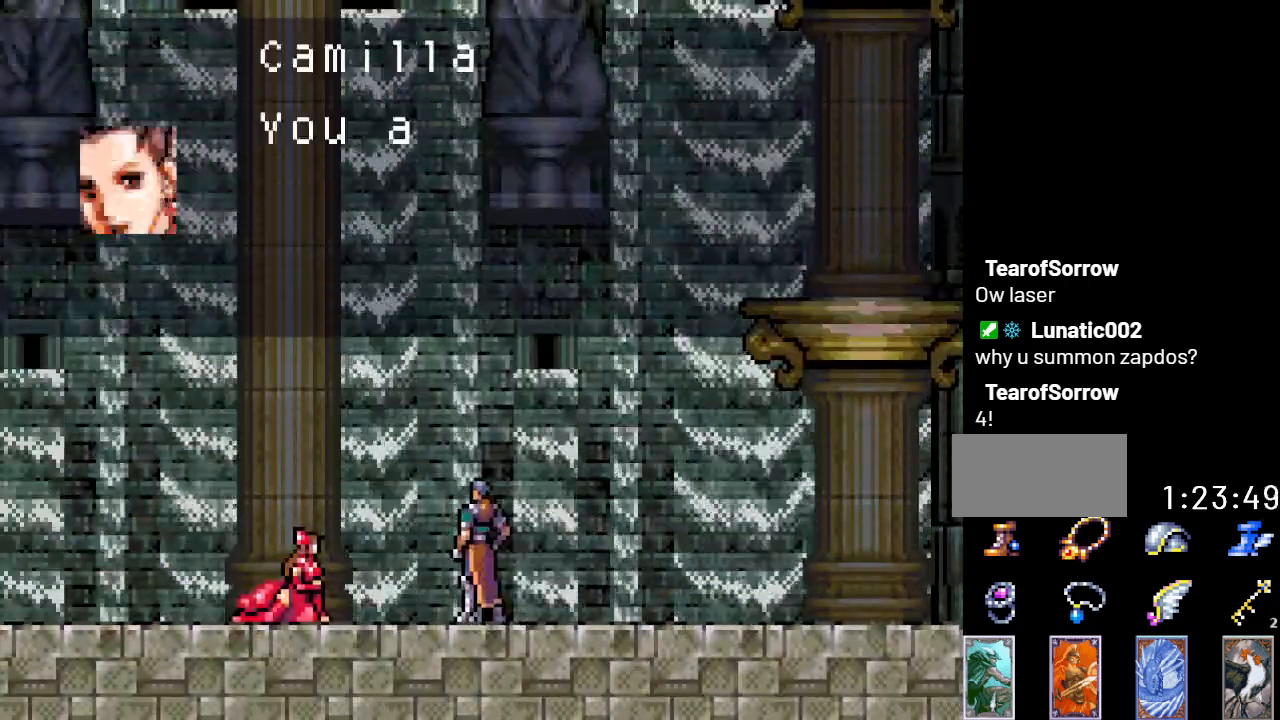
{"buttons": ["A"], "events": []}
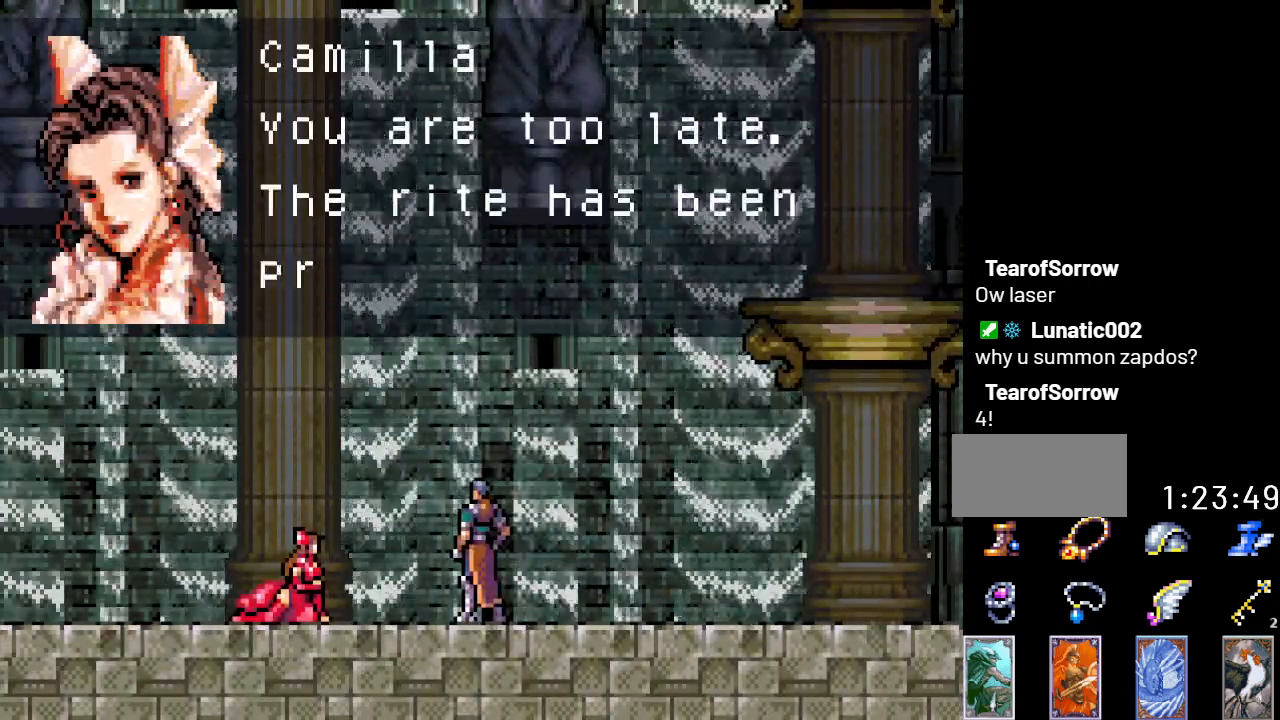
{"buttons": ["A"], "events": [[217, "A", "up"], [300, "A", "down"], [417, "A", "up"], [484, "A", "down"]]}
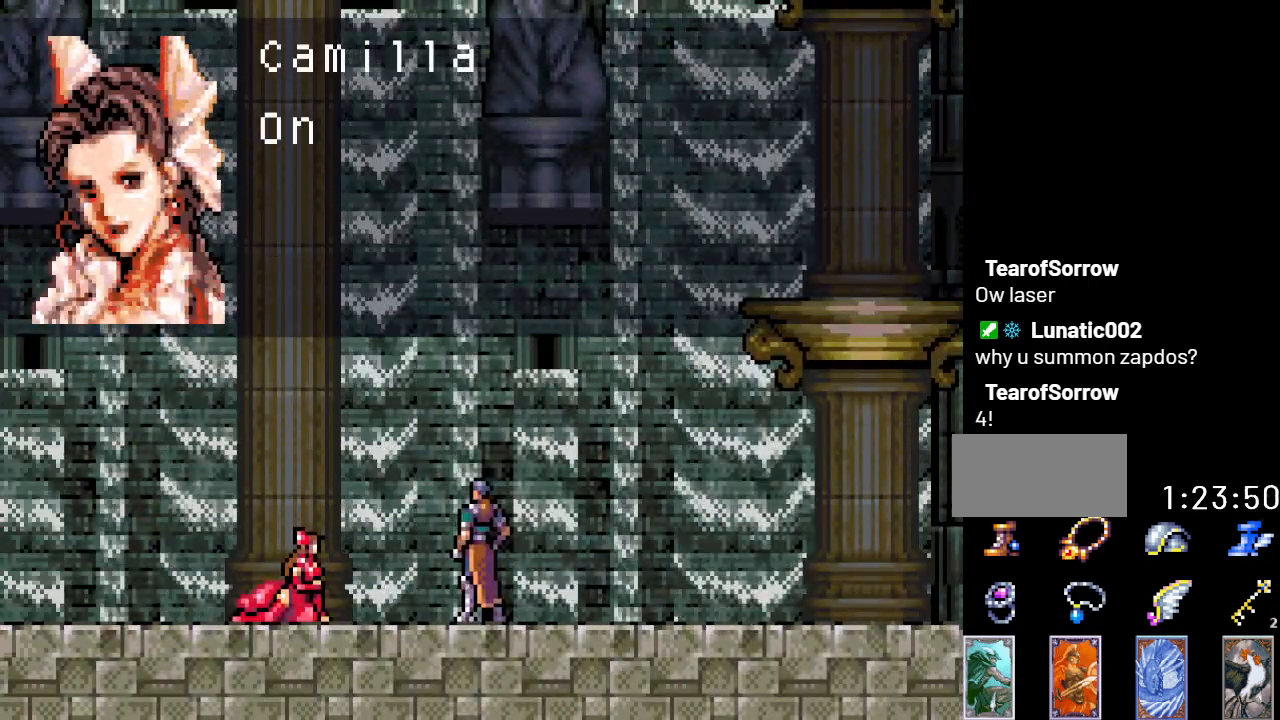
{"buttons": ["A"], "events": []}
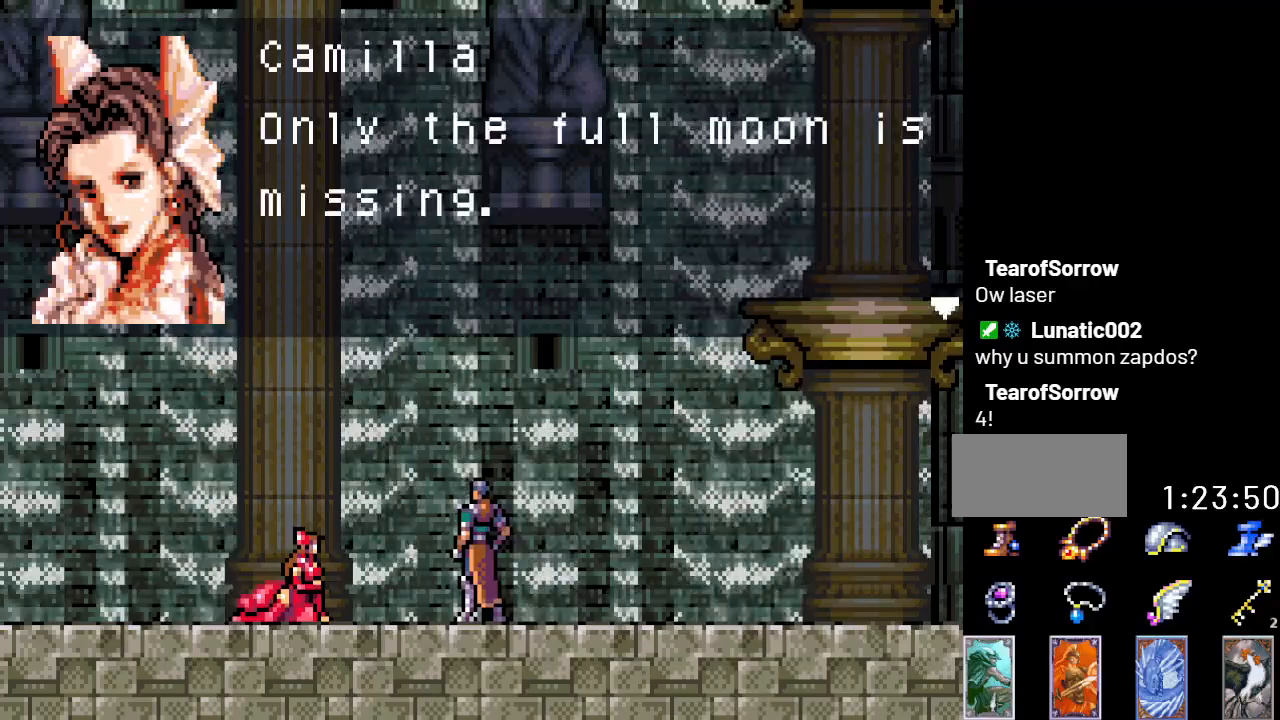
{"buttons": ["A"], "events": [[367, "A", "up"], [417, "A", "down"]]}
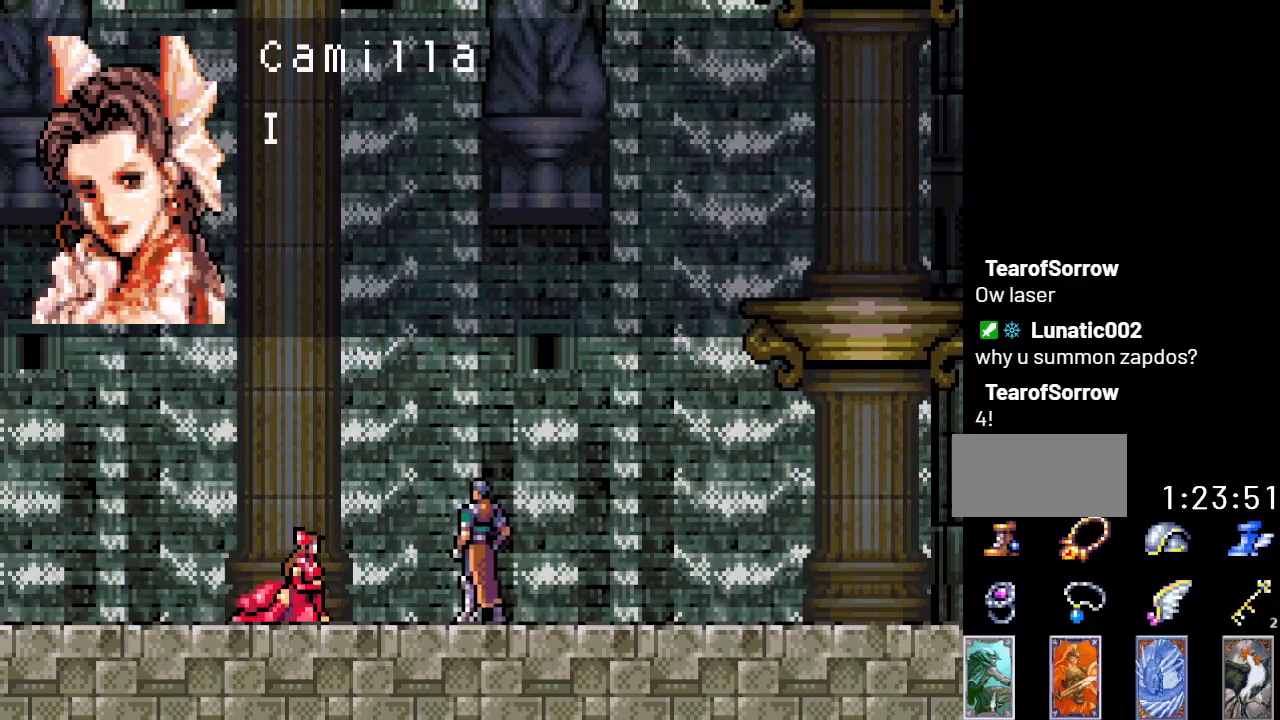
{"buttons": ["A"], "events": [[34, "A", "up"], [100, "A", "down"]]}
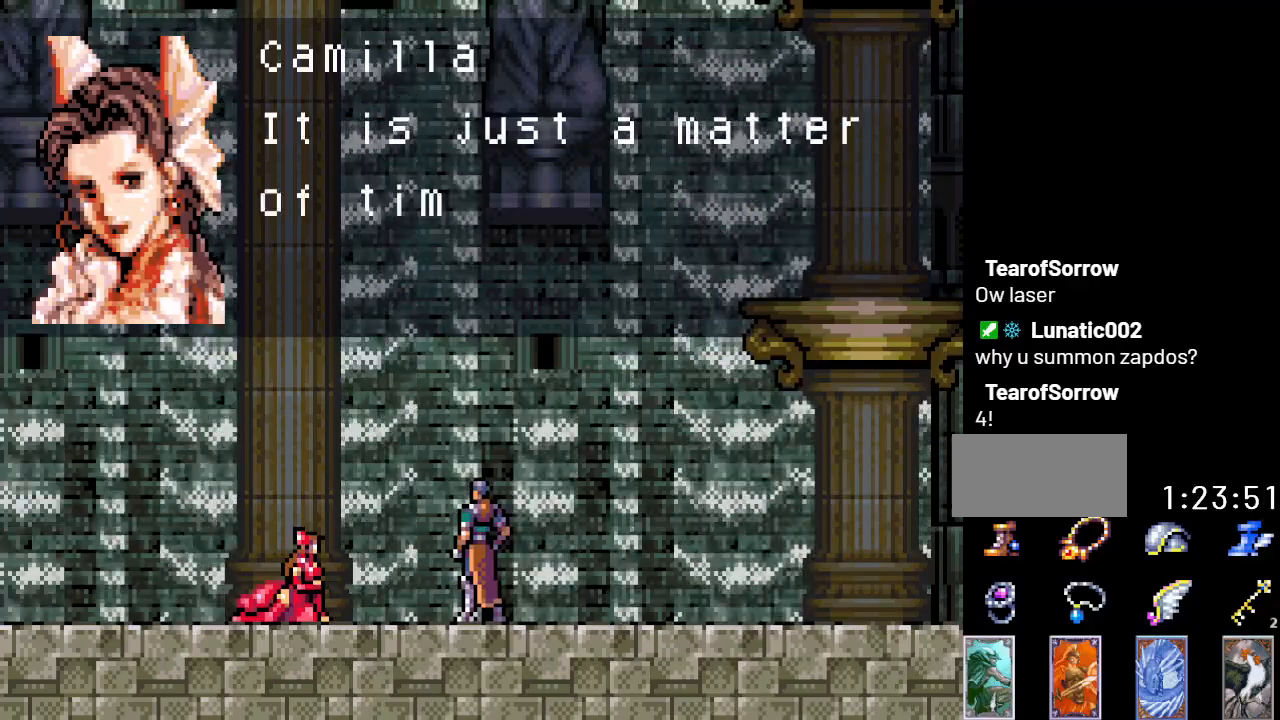
{"buttons": ["A"], "events": [[417, "A", "up"], [484, "A", "down"]]}
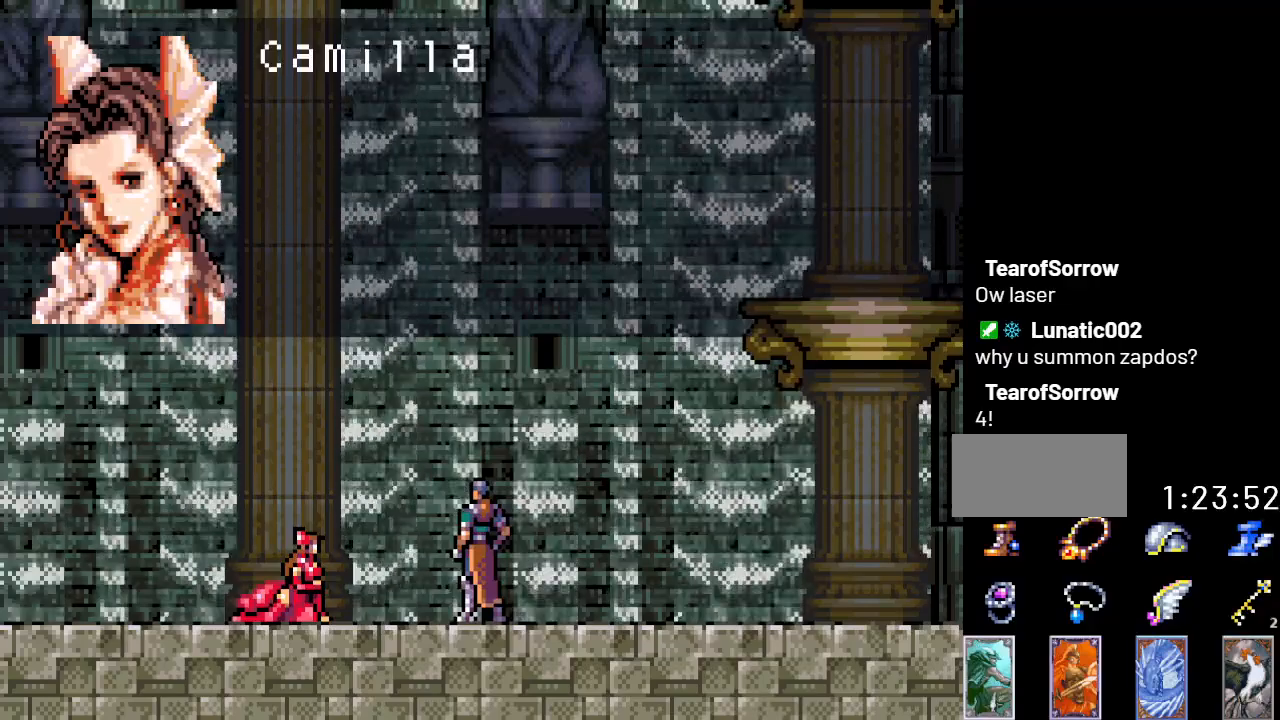
{"buttons": ["A"], "events": [[117, "A", "up"], [134, "A", "down"]]}
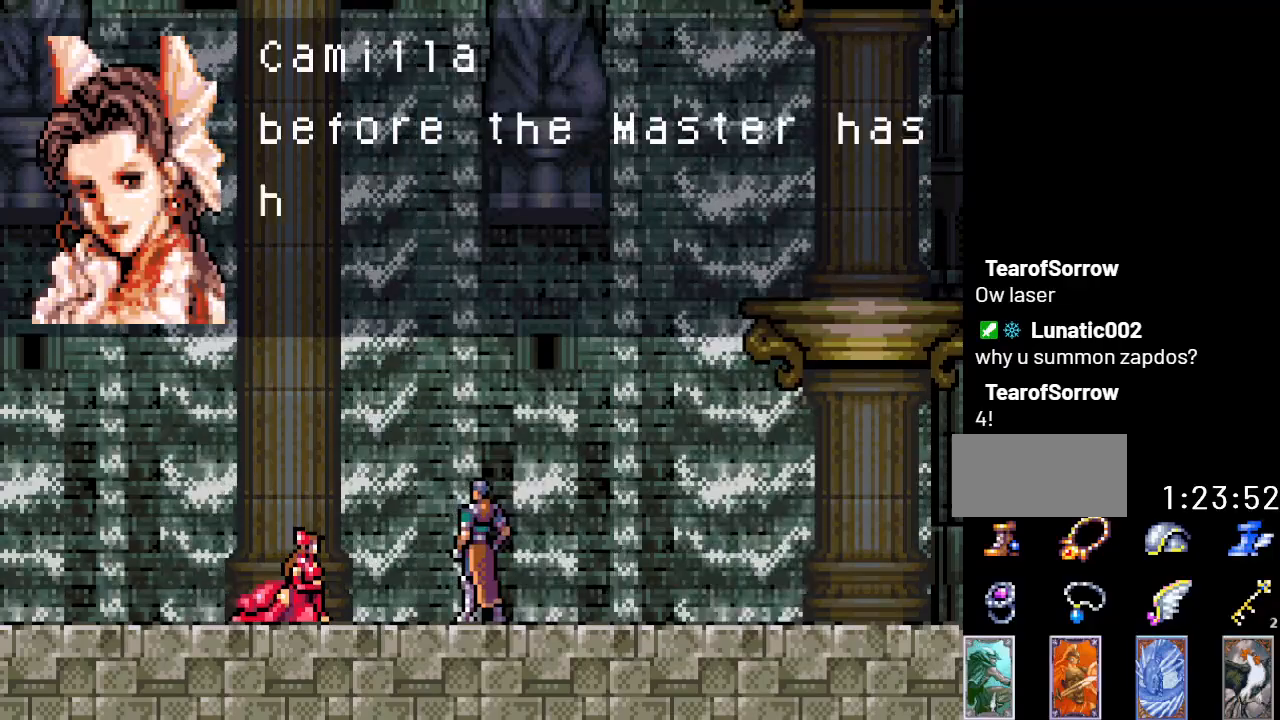
{"buttons": [], "events": [[500, "A", "up"]]}
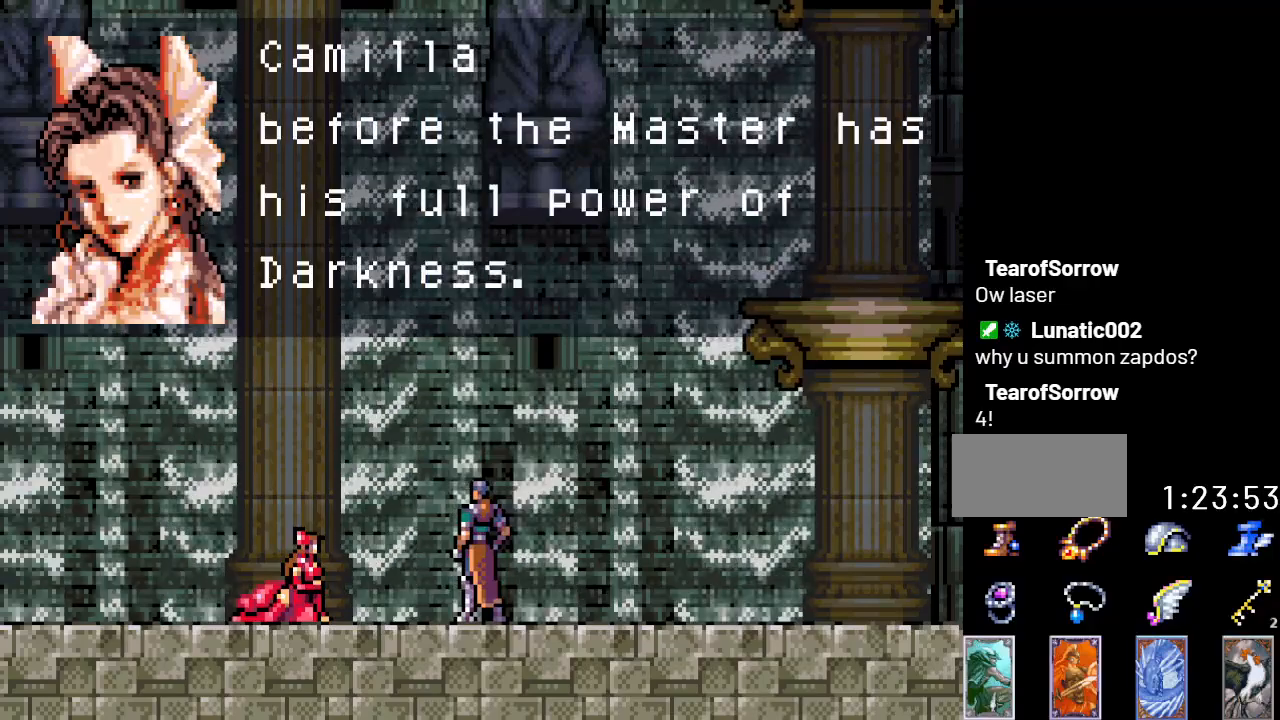
{"buttons": ["A"], "events": [[100, "A", "down"], [200, "A", "up"], [267, "A", "down"]]}
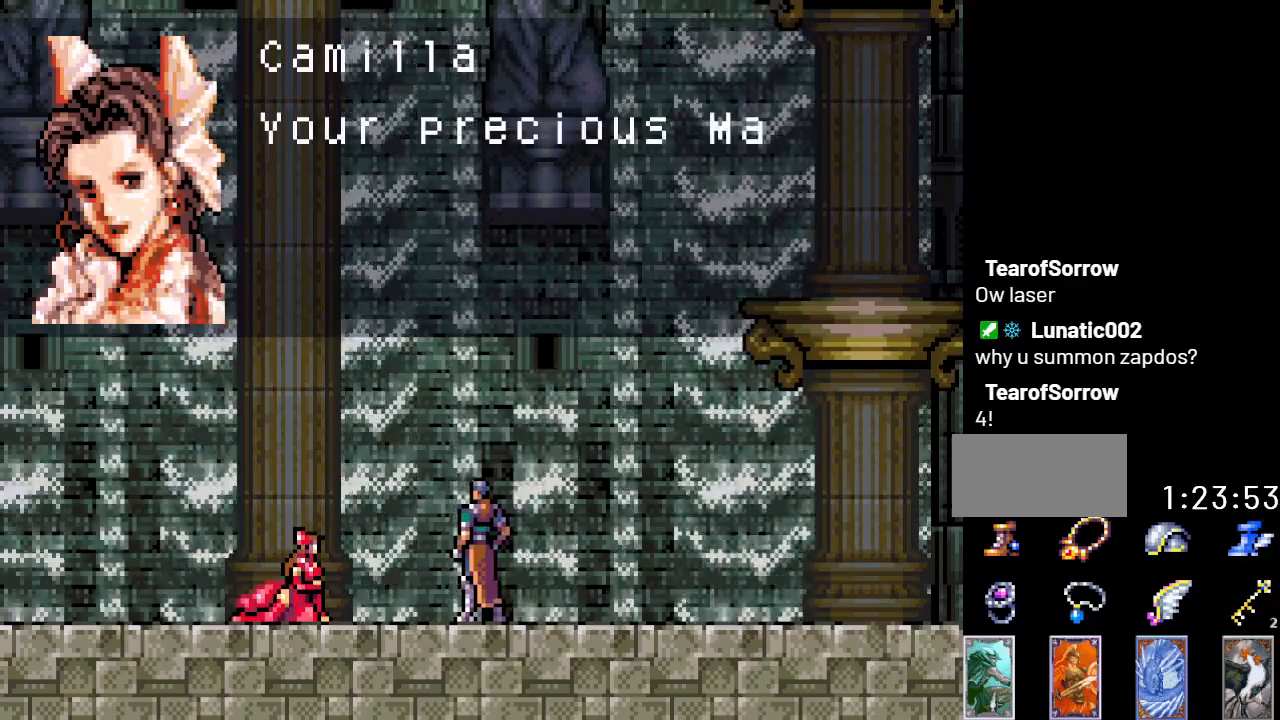
{"buttons": ["A"], "events": []}
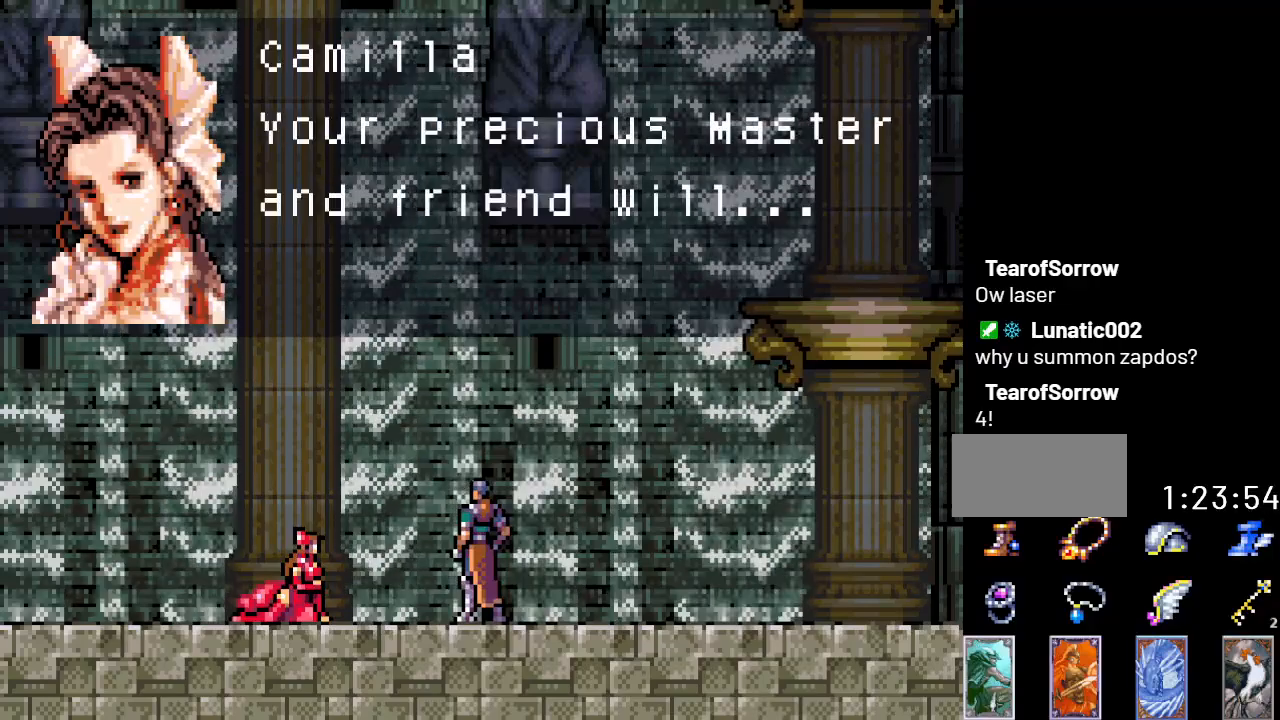
{"buttons": ["A"], "events": [[67, "A", "up"], [167, "A", "down"], [267, "A", "up"], [334, "A", "down"]]}
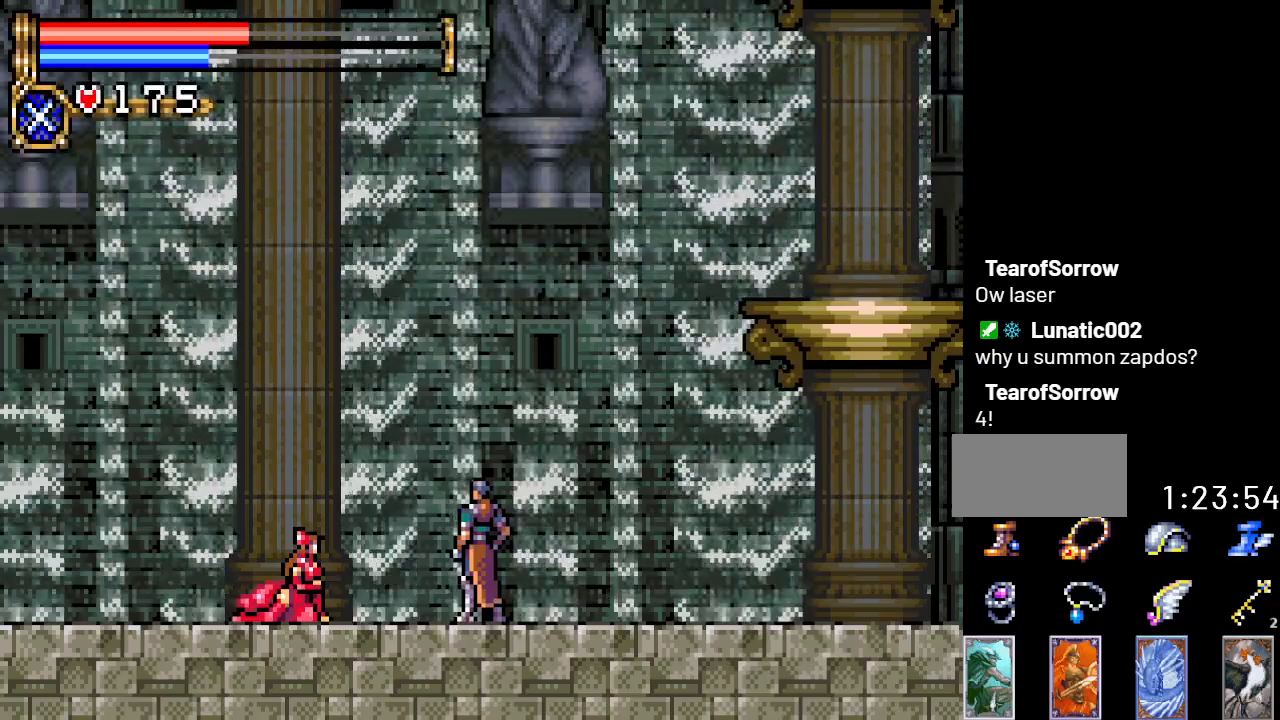
{"buttons": ["A", "DPAD_RIGHT"], "events": [[200, "DPAD_RIGHT", "down"]]}
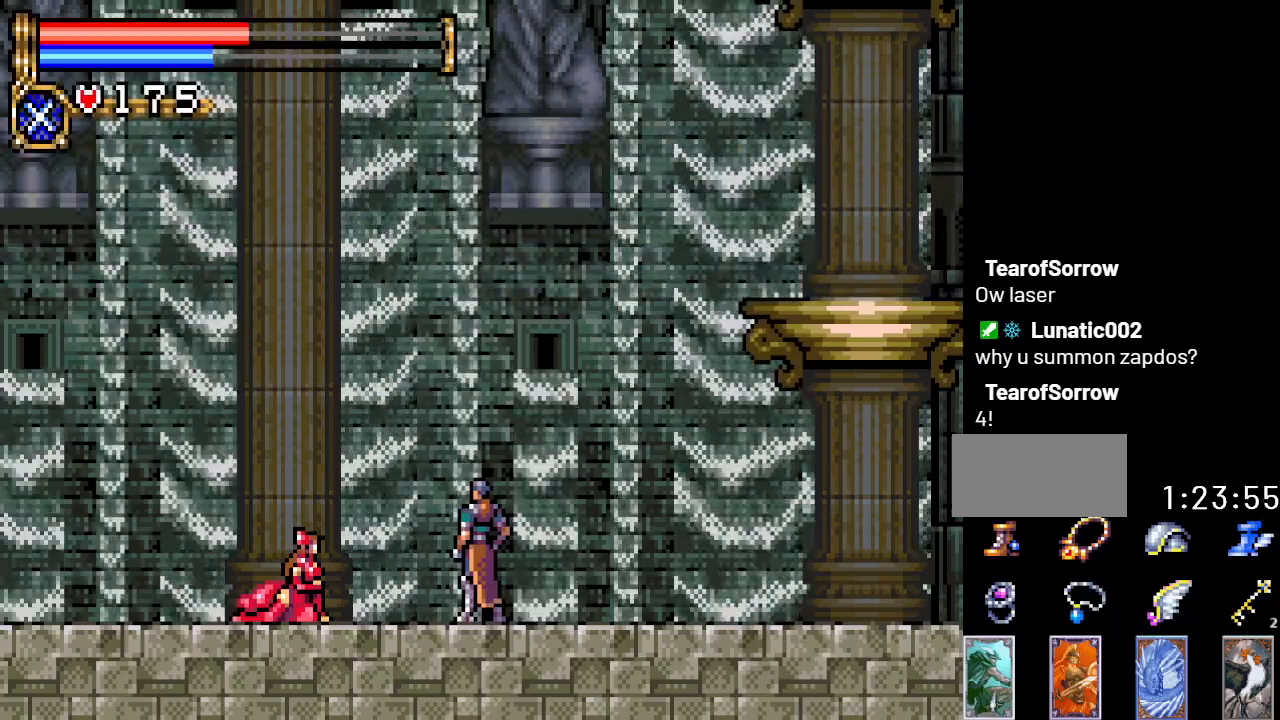
{"buttons": ["DPAD_RIGHT"], "events": [[67, "A", "up"]]}
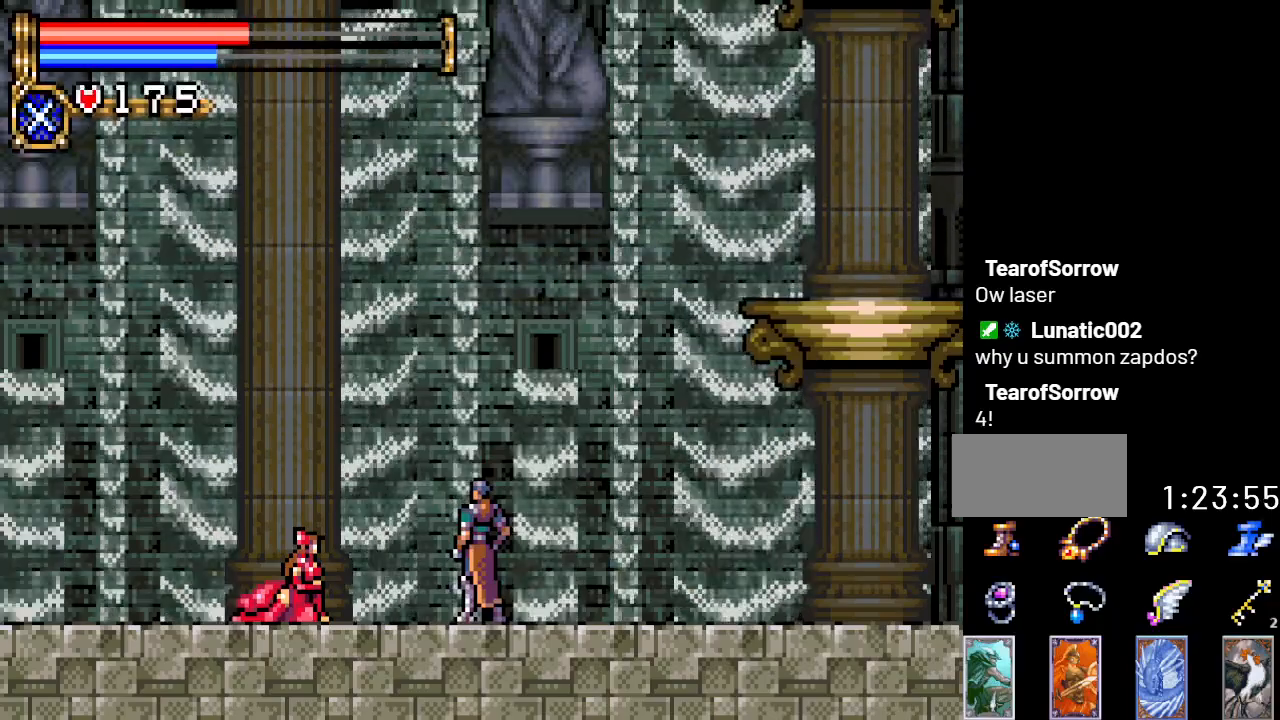
{"buttons": ["DPAD_RIGHT"], "events": []}
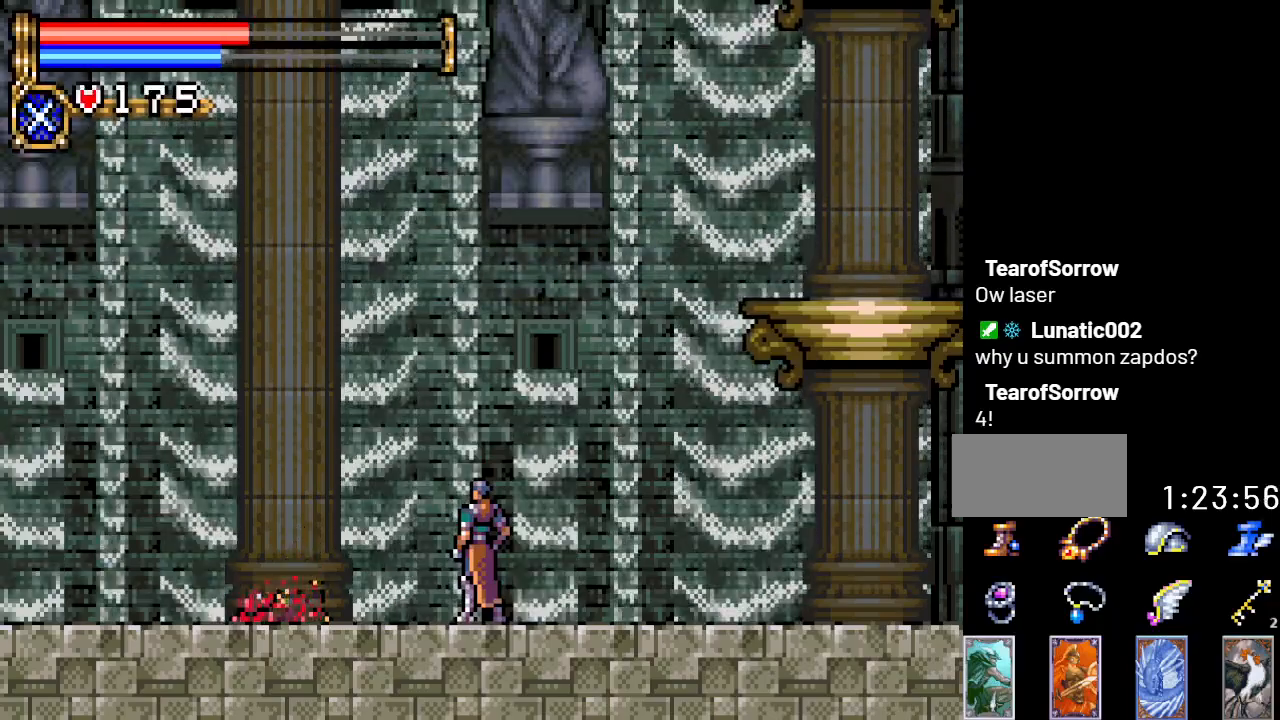
{"buttons": ["DPAD_RIGHT"], "events": []}
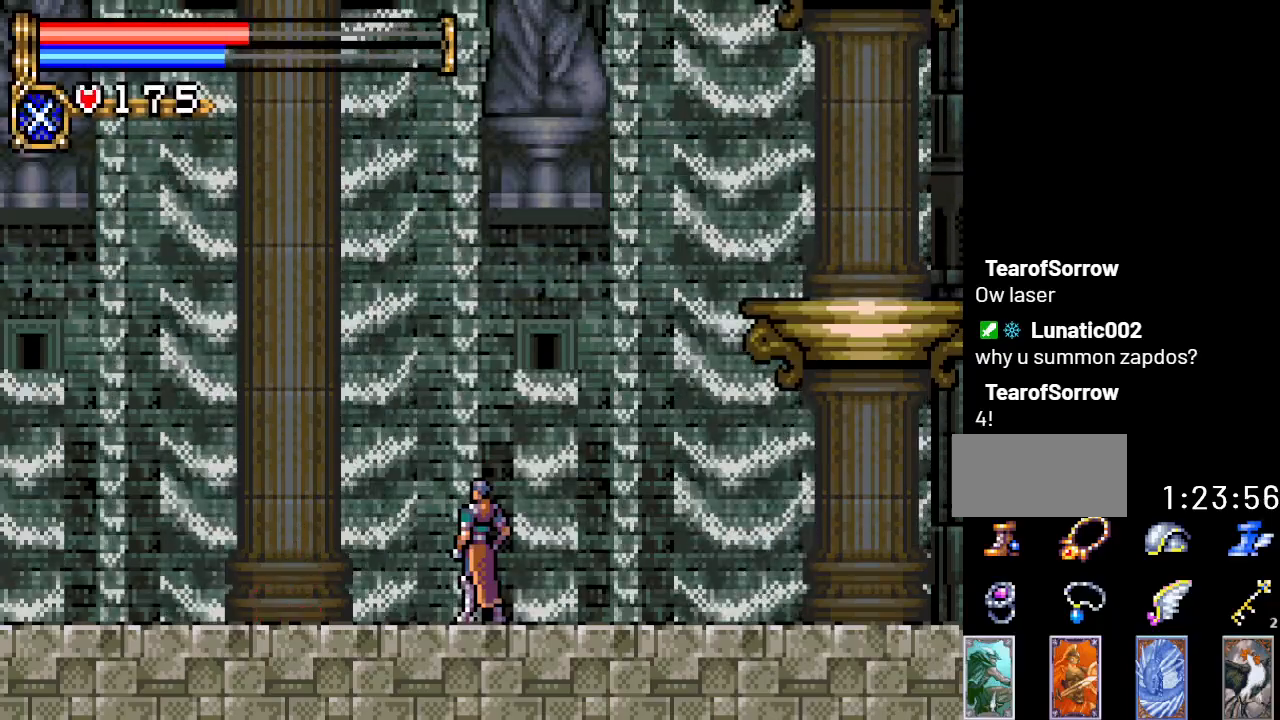
{"buttons": ["DPAD_RIGHT"], "events": []}